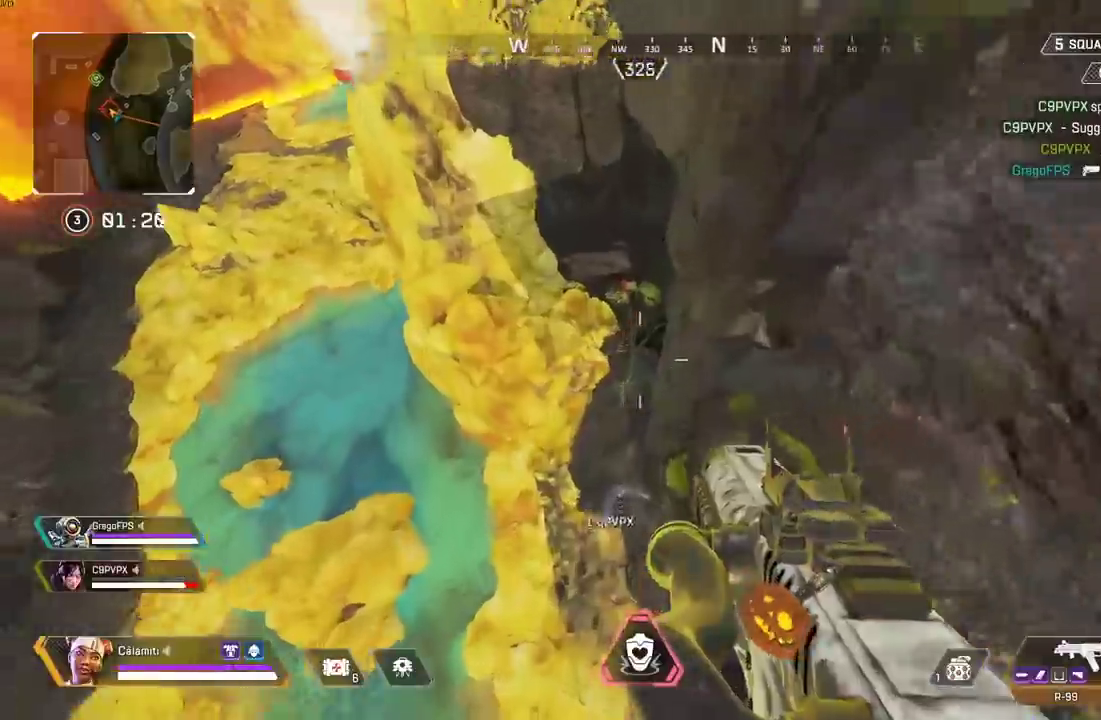
Gameplay with a controller (PlayStation layout); each line is a JSON object with the inputs held at the frame after it (dt_ms = milliseconds from this image to that frame). "events" lists button and stick changes between this image and that frame as [ms after this image, input, new state], when the widget could be followed in between.
{"dt_ms": 500, "buttons": [], "left_stick": "left", "right_stick": "center", "events": [[17, "left_stick", "left"], [33, "TRIANGLE", "down"], [83, "TRIANGLE", "up"]]}
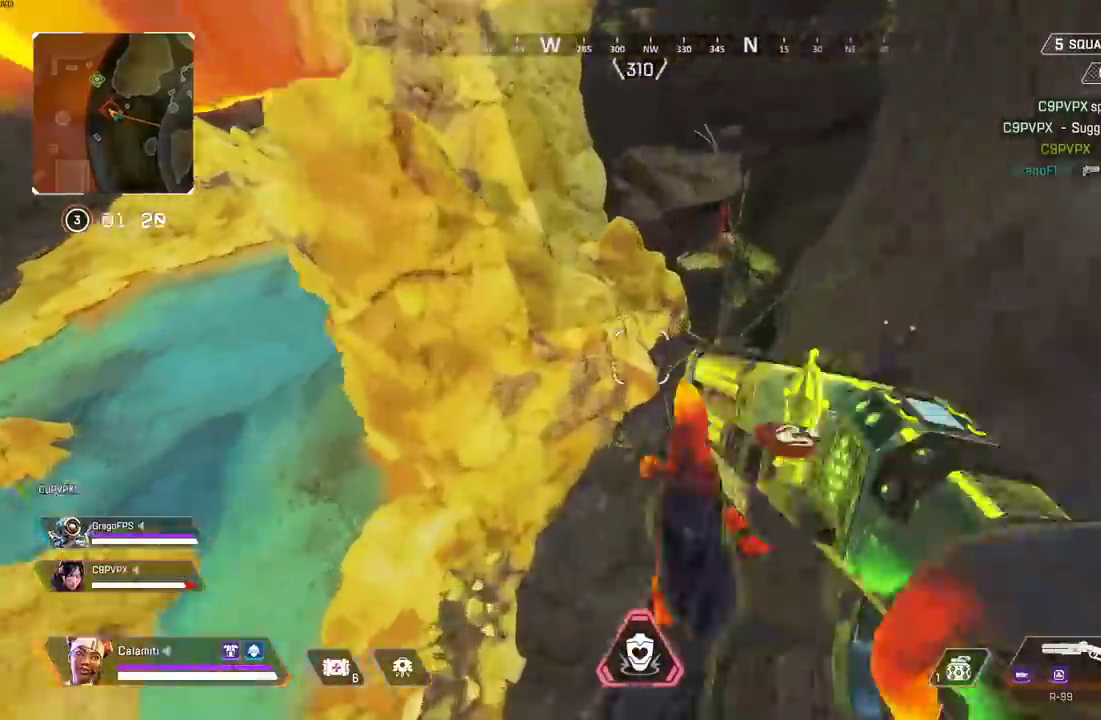
{"dt_ms": 500, "buttons": [], "left_stick": "up", "right_stick": "up-left", "events": [[200, "right_stick", "down-left"], [217, "R2", "down"], [317, "R2", "up"], [317, "left_stick", "up-left"], [367, "L3", "down"], [367, "right_stick", "up-right"], [450, "right_stick", "up-left"], [483, "L3", "up"], [483, "left_stick", "up"]]}
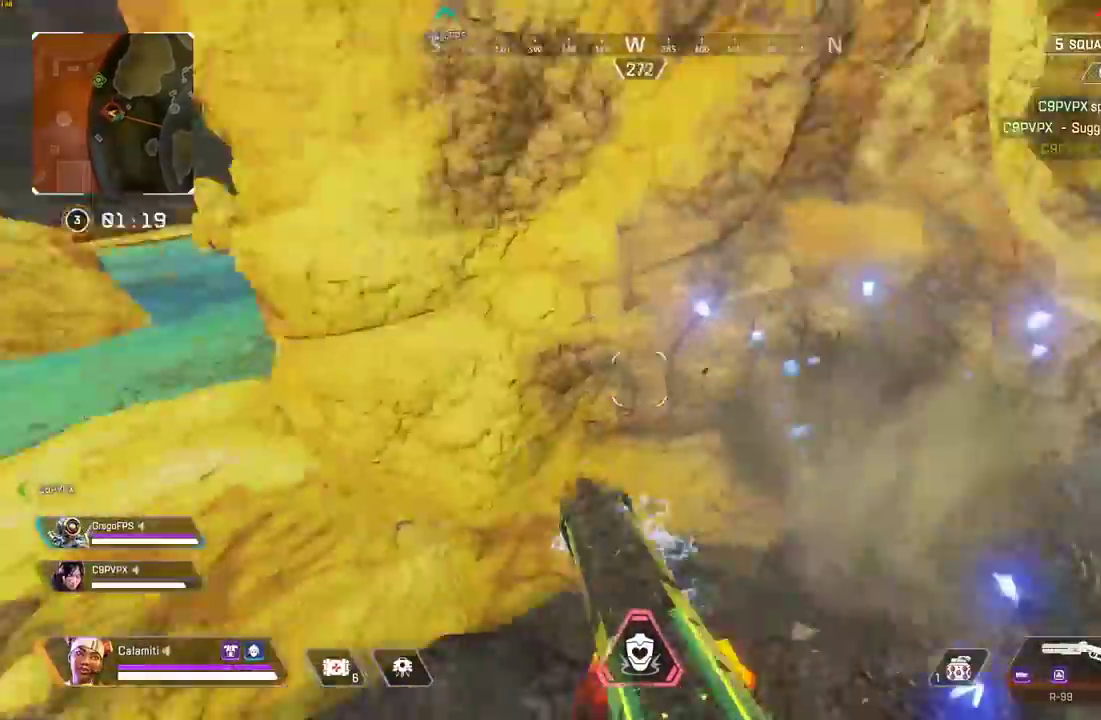
{"dt_ms": 500, "buttons": [], "left_stick": "right", "right_stick": "right", "events": [[67, "L3", "down"], [100, "right_stick", "left"], [200, "L3", "up"], [267, "left_stick", "right"], [333, "left_stick", "down"], [383, "CIRCLE", "down"], [450, "CIRCLE", "up"], [450, "left_stick", "right"], [483, "right_stick", "right"]]}
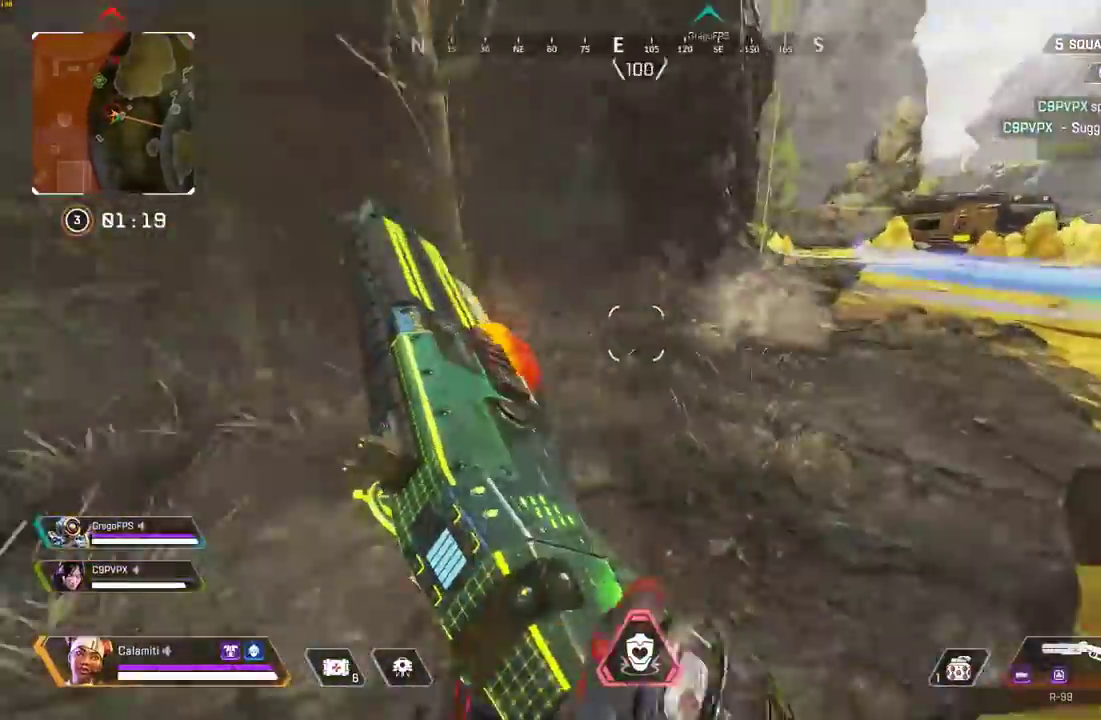
{"dt_ms": 500, "buttons": ["L3"], "left_stick": "up-right", "right_stick": "down-right", "events": [[17, "CIRCLE", "down"], [83, "CIRCLE", "up"], [117, "right_stick", "center"], [167, "left_stick", "center"], [367, "right_stick", "up-right"], [400, "R2", "down"], [417, "left_stick", "up-right"], [467, "L3", "down"], [467, "R2", "up"], [500, "right_stick", "down-right"]]}
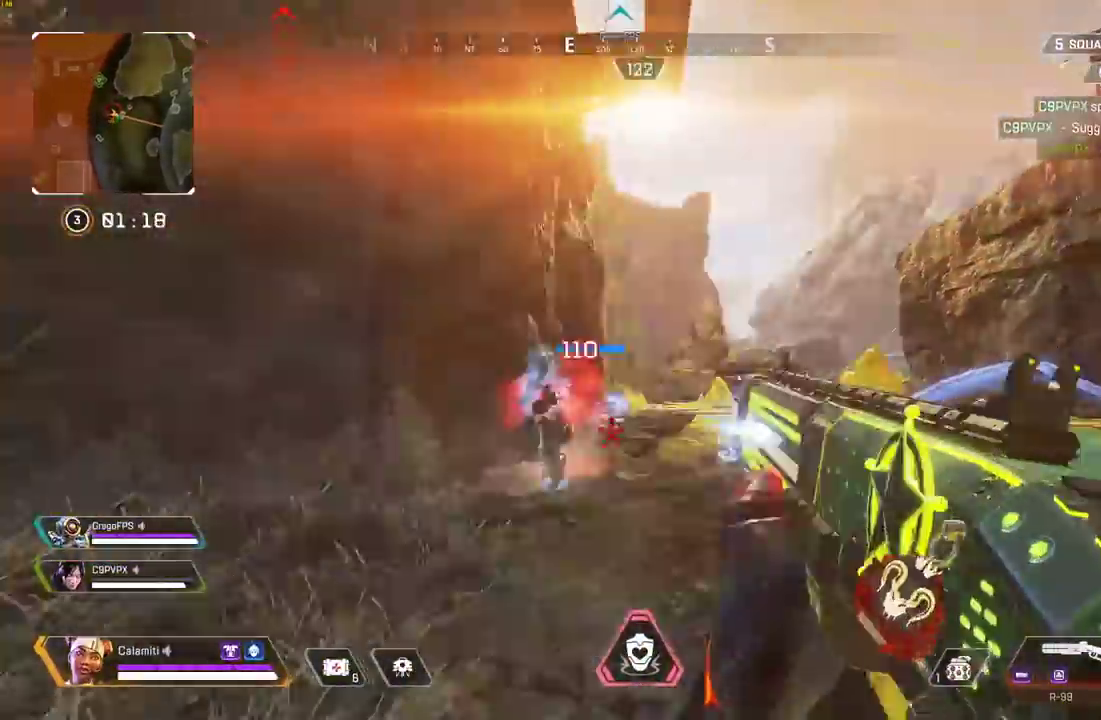
{"dt_ms": 500, "buttons": ["CIRCLE"], "left_stick": "right", "right_stick": "left", "events": [[50, "right_stick", "right"], [83, "L3", "up"], [133, "L3", "down"], [233, "right_stick", "left"], [317, "L3", "up"], [367, "CROSS", "down"], [433, "left_stick", "right"], [450, "CROSS", "up"], [467, "CIRCLE", "down"]]}
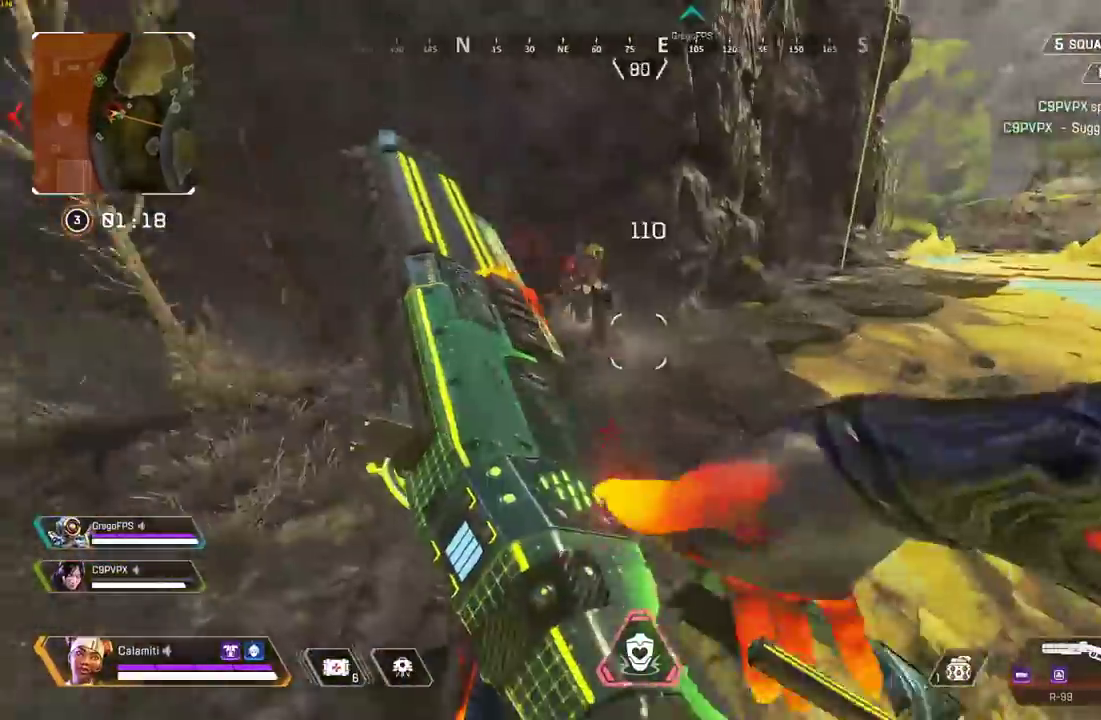
{"dt_ms": 500, "buttons": ["R2"], "left_stick": "right", "right_stick": "up-left", "events": [[50, "CIRCLE", "up"], [50, "right_stick", "center"], [400, "right_stick", "up-left"], [500, "R2", "down"]]}
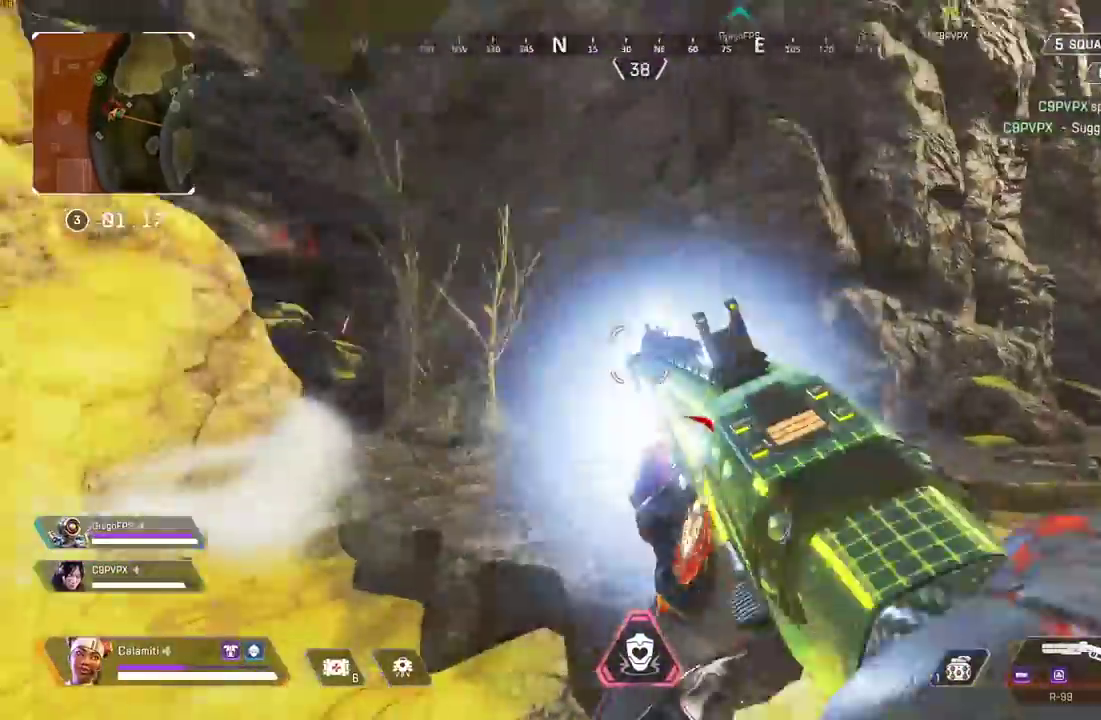
{"dt_ms": 500, "buttons": [], "left_stick": "up", "right_stick": "center", "events": [[33, "left_stick", "up-right"], [67, "L3", "down"], [83, "R2", "up"], [83, "right_stick", "down-right"], [100, "TRIANGLE", "down"], [183, "TRIANGLE", "up"], [217, "right_stick", "center"], [433, "L3", "up"], [433, "left_stick", "up"]]}
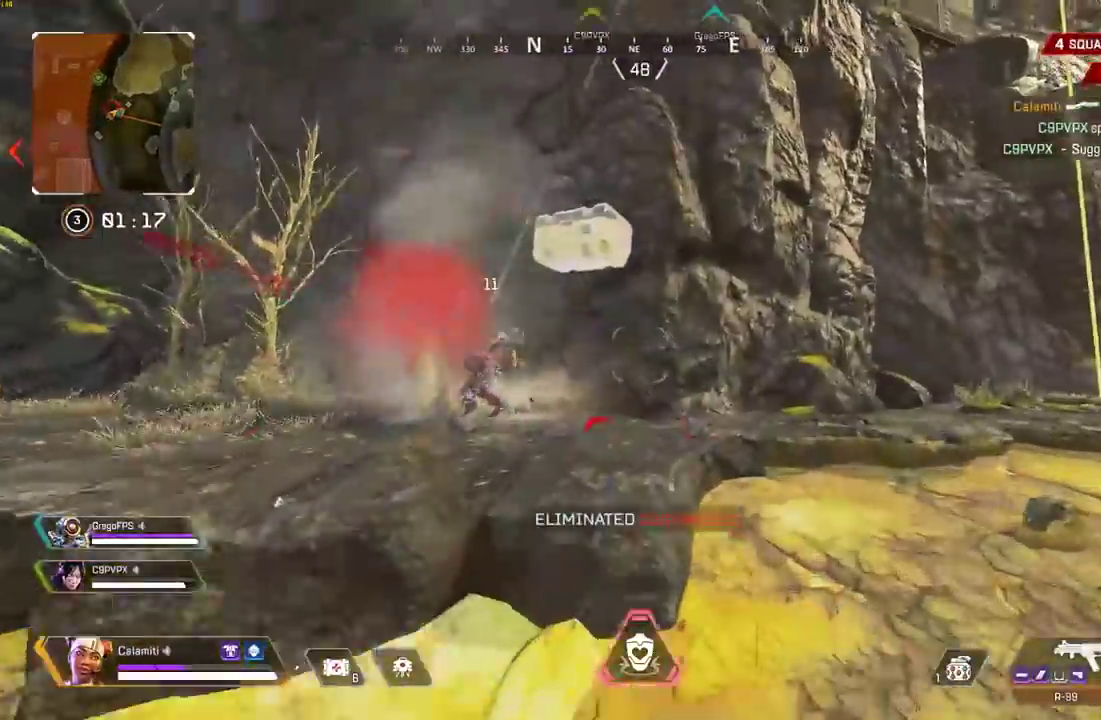
{"dt_ms": 500, "buttons": ["SQUARE"], "left_stick": "up-left", "right_stick": "center", "events": [[100, "left_stick", "up-left"], [117, "TRIANGLE", "down"], [133, "right_stick", "down-left"], [150, "CROSS", "down"], [183, "TRIANGLE", "up"], [217, "CROSS", "up"], [233, "right_stick", "center"], [367, "SQUARE", "down"], [417, "SQUARE", "up"], [500, "SQUARE", "down"]]}
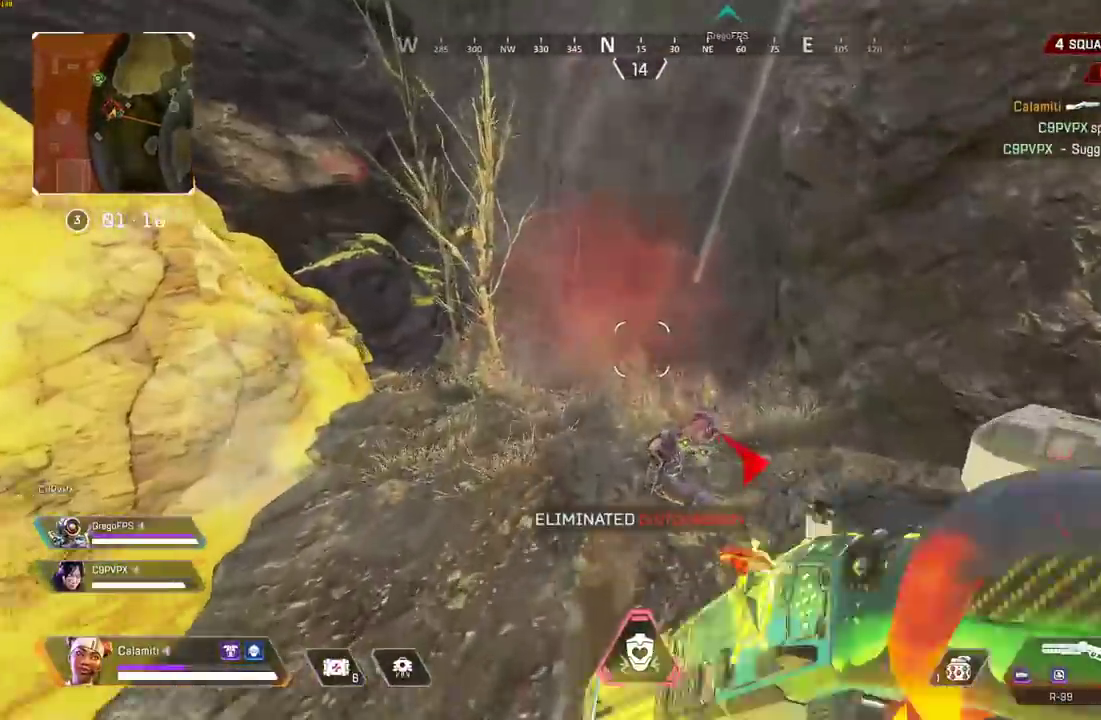
{"dt_ms": 500, "buttons": ["SQUARE", "L3"], "left_stick": "up-right", "right_stick": "right", "events": [[50, "SQUARE", "up"], [133, "SQUARE", "down"], [150, "L3", "down"], [150, "right_stick", "right"], [200, "SQUARE", "up"], [217, "L3", "up"], [267, "SQUARE", "down"], [283, "L3", "down"], [367, "L3", "up"], [433, "L3", "down"], [483, "left_stick", "up-right"]]}
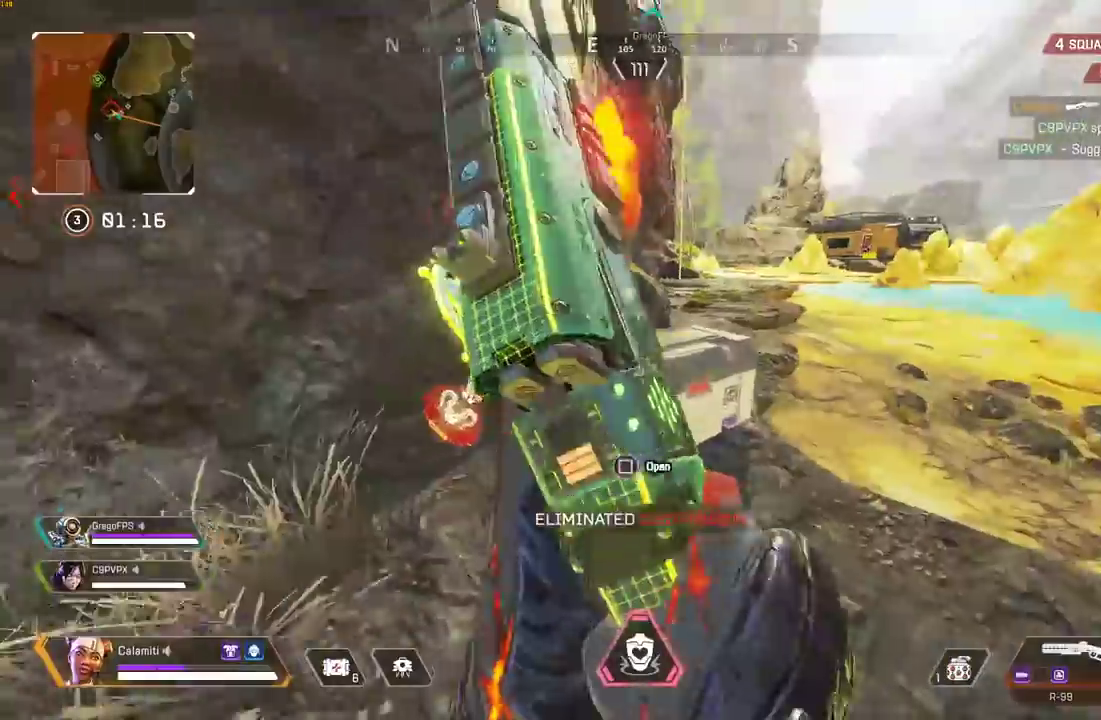
{"dt_ms": 500, "buttons": [], "left_stick": "down-left", "right_stick": "center", "events": [[17, "L3", "up"], [17, "right_stick", "center"], [33, "CIRCLE", "down"], [117, "CIRCLE", "up"], [167, "left_stick", "left"], [400, "left_stick", "down-left"], [500, "SQUARE", "up"]]}
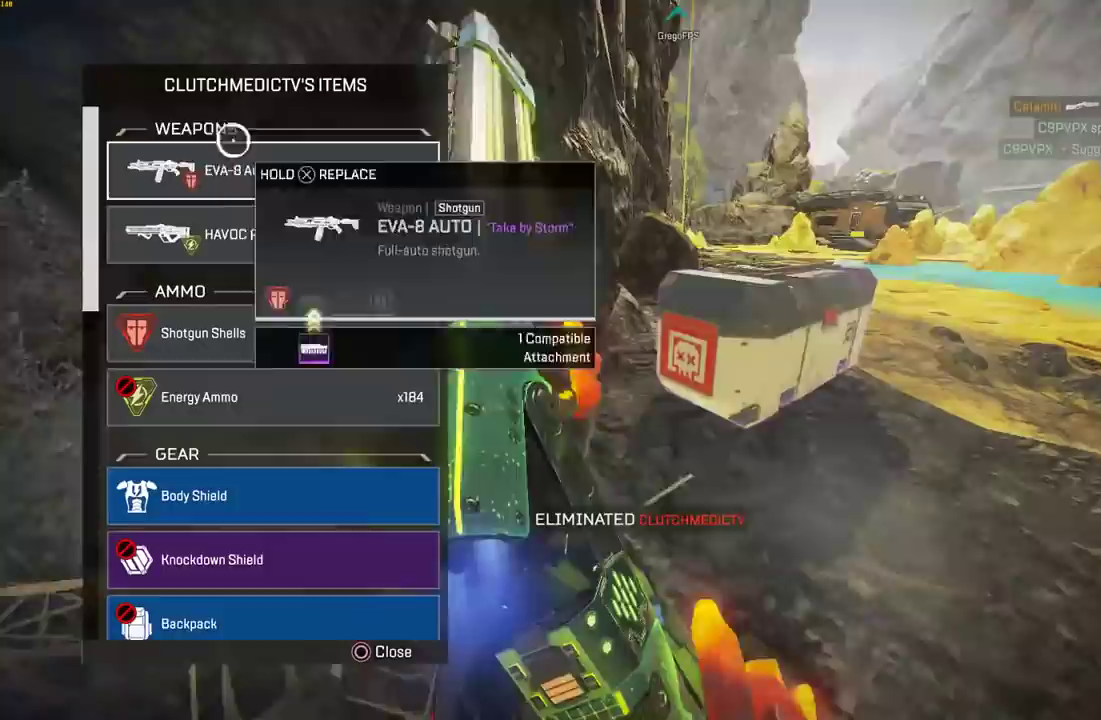
{"dt_ms": 500, "buttons": ["CROSS"], "left_stick": "up", "right_stick": "center", "events": [[100, "left_stick", "down-right"], [217, "left_stick", "center"], [417, "left_stick", "up"], [500, "CROSS", "down"]]}
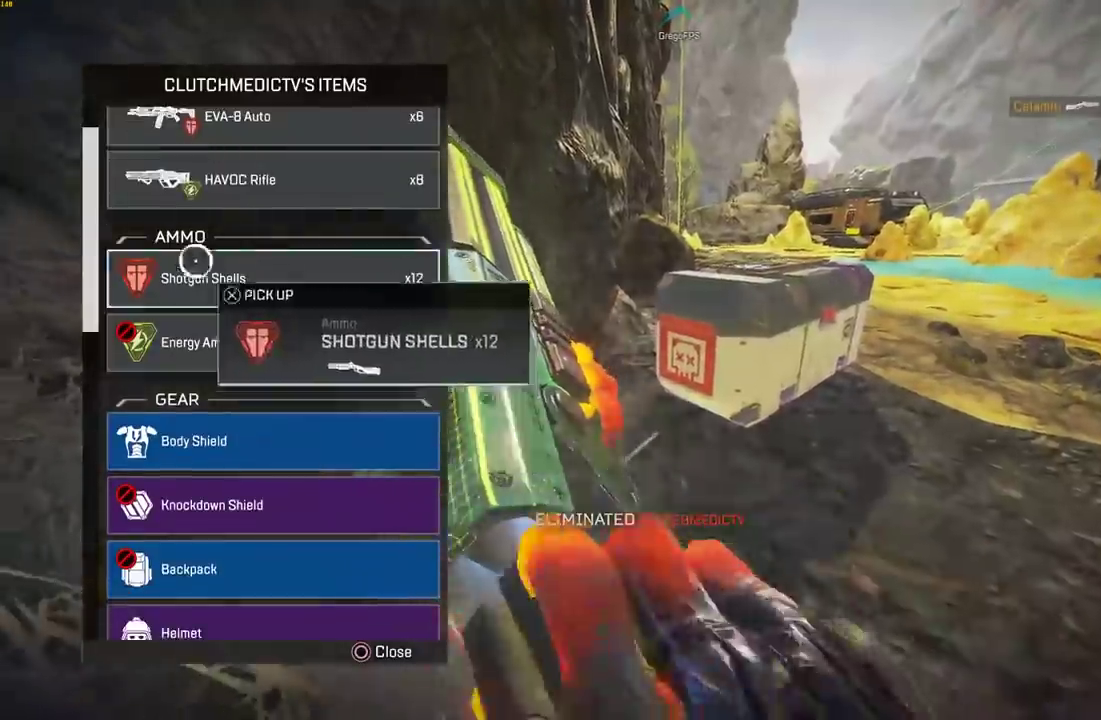
{"dt_ms": 500, "buttons": [], "left_stick": "up", "right_stick": "center", "events": [[33, "left_stick", "down-right"], [67, "right_stick", "down-left"], [83, "CROSS", "up"], [150, "left_stick", "down"], [150, "right_stick", "center"], [217, "right_stick", "down-left"], [250, "left_stick", "center"], [300, "right_stick", "center"], [417, "left_stick", "up"]]}
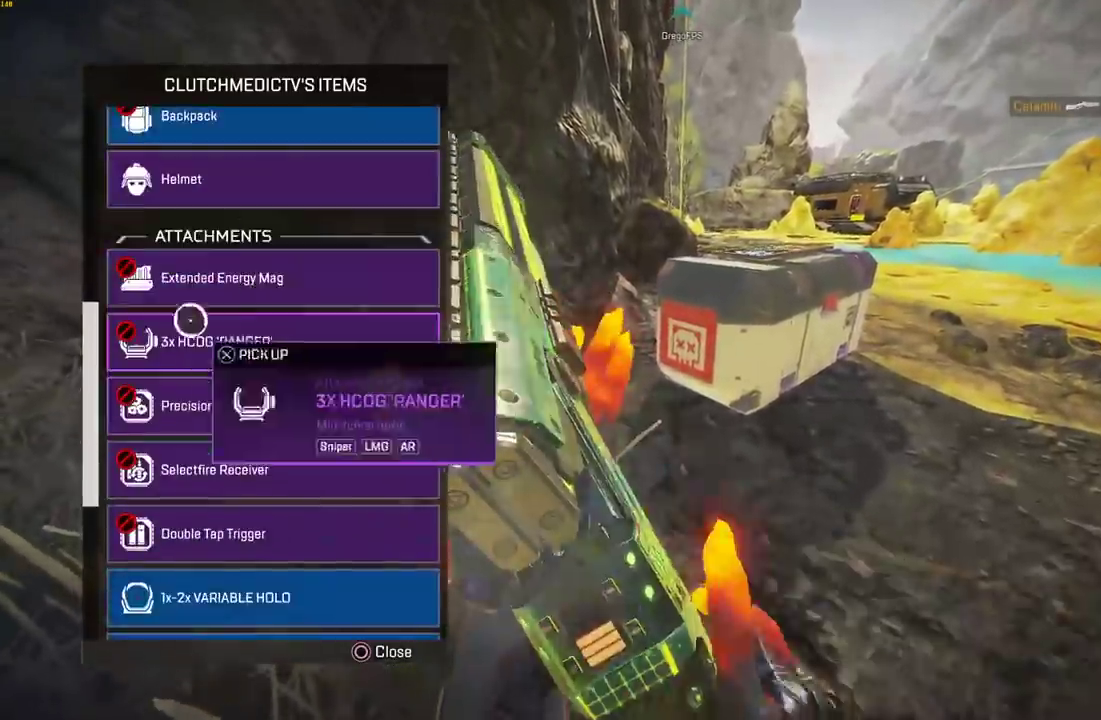
{"dt_ms": 500, "buttons": [], "left_stick": "center", "right_stick": "center", "events": [[183, "CROSS", "down"], [200, "left_stick", "down-right"], [233, "right_stick", "down-left"], [250, "CROSS", "up"], [300, "right_stick", "center"], [367, "left_stick", "center"], [367, "right_stick", "down-left"], [450, "right_stick", "center"]]}
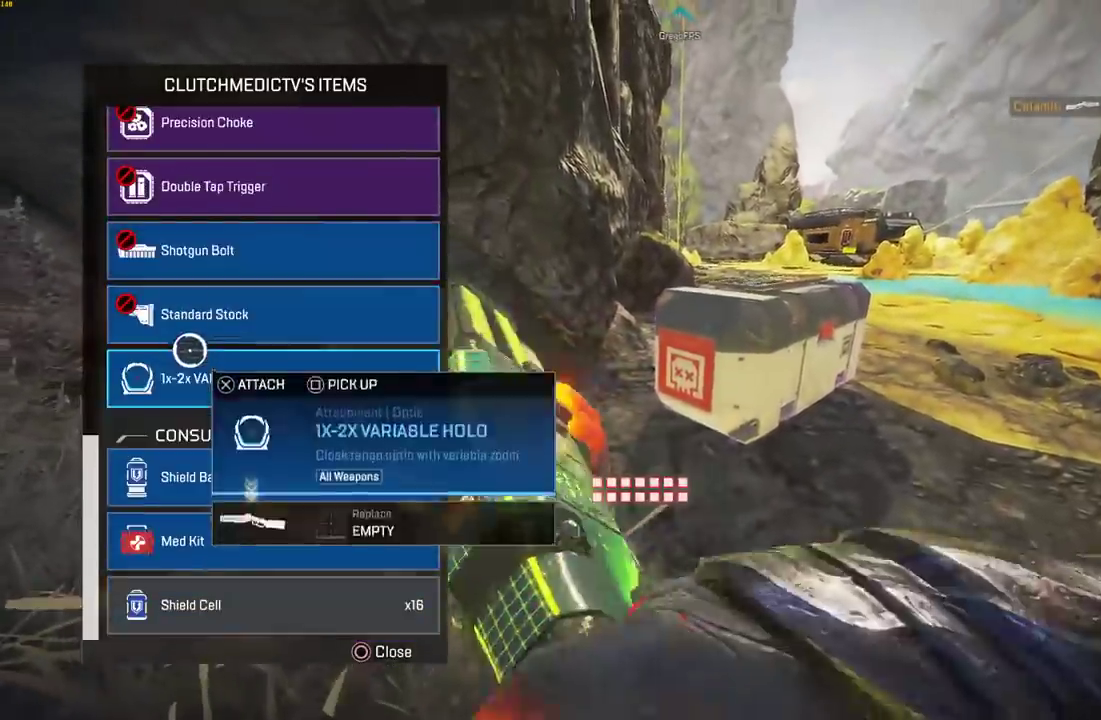
{"dt_ms": 500, "buttons": [], "left_stick": "down-left", "right_stick": "center", "events": [[217, "left_stick", "down"], [350, "left_stick", "right"], [367, "CROSS", "down"], [417, "CROSS", "up"], [500, "left_stick", "down-left"]]}
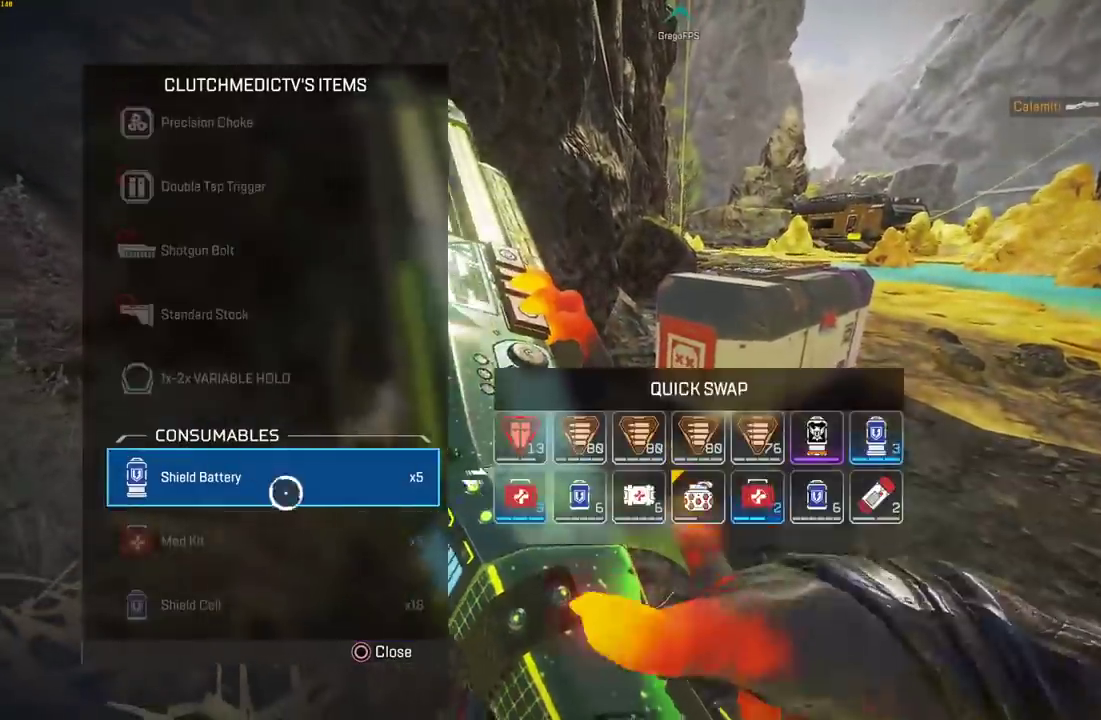
{"dt_ms": 500, "buttons": ["CROSS"], "left_stick": "right", "right_stick": "center", "events": [[67, "CROSS", "down"], [100, "left_stick", "right"], [150, "CROSS", "up"], [267, "CIRCLE", "down"], [267, "left_stick", "left"], [317, "CIRCLE", "up"], [433, "left_stick", "center"], [467, "CROSS", "down"], [483, "left_stick", "right"]]}
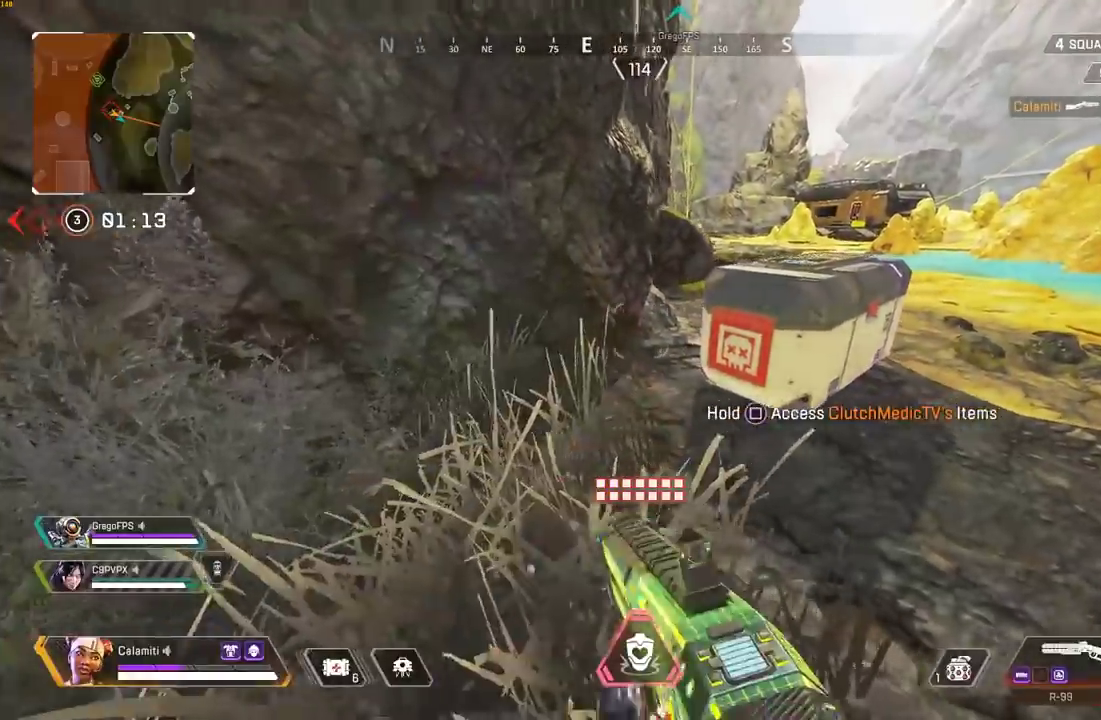
{"dt_ms": 500, "buttons": ["TRIANGLE"], "left_stick": "up", "right_stick": "center", "events": [[67, "CROSS", "up"], [150, "CIRCLE", "down"], [150, "right_stick", "right"], [167, "left_stick", "up-right"], [217, "CIRCLE", "up"], [217, "L3", "down"], [250, "right_stick", "center"], [317, "TRIANGLE", "down"], [383, "L3", "up"], [383, "left_stick", "up"]]}
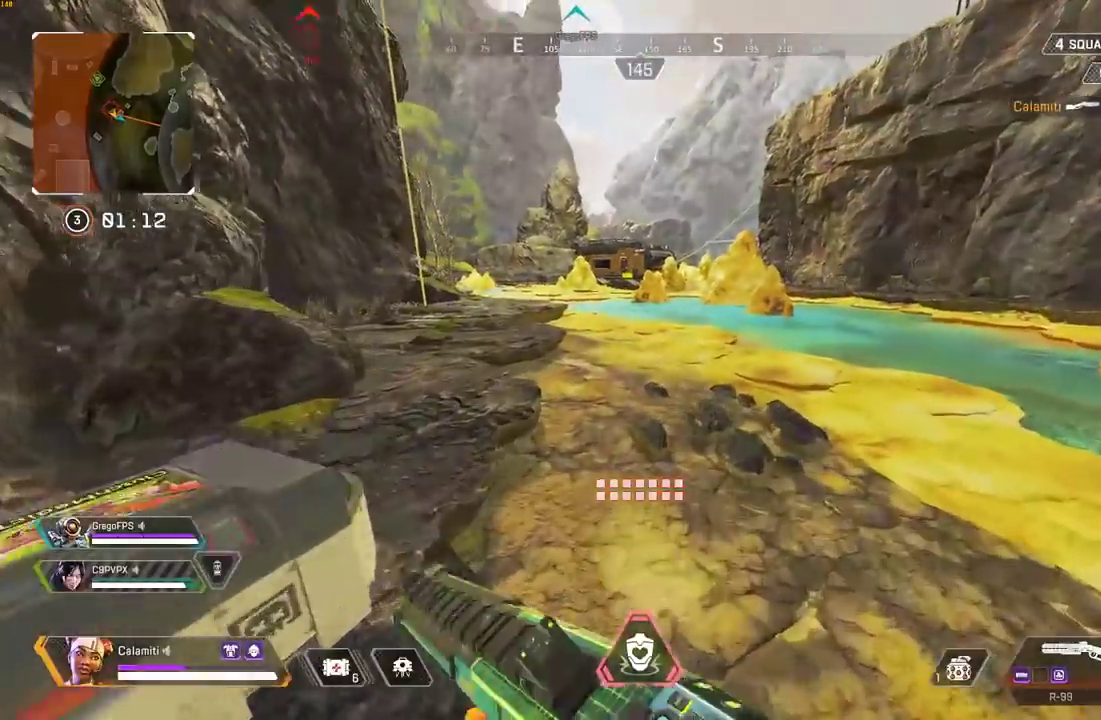
{"dt_ms": 500, "buttons": [], "left_stick": "up", "right_stick": "center", "events": [[33, "TRIANGLE", "up"], [333, "right_stick", "down"], [467, "right_stick", "center"]]}
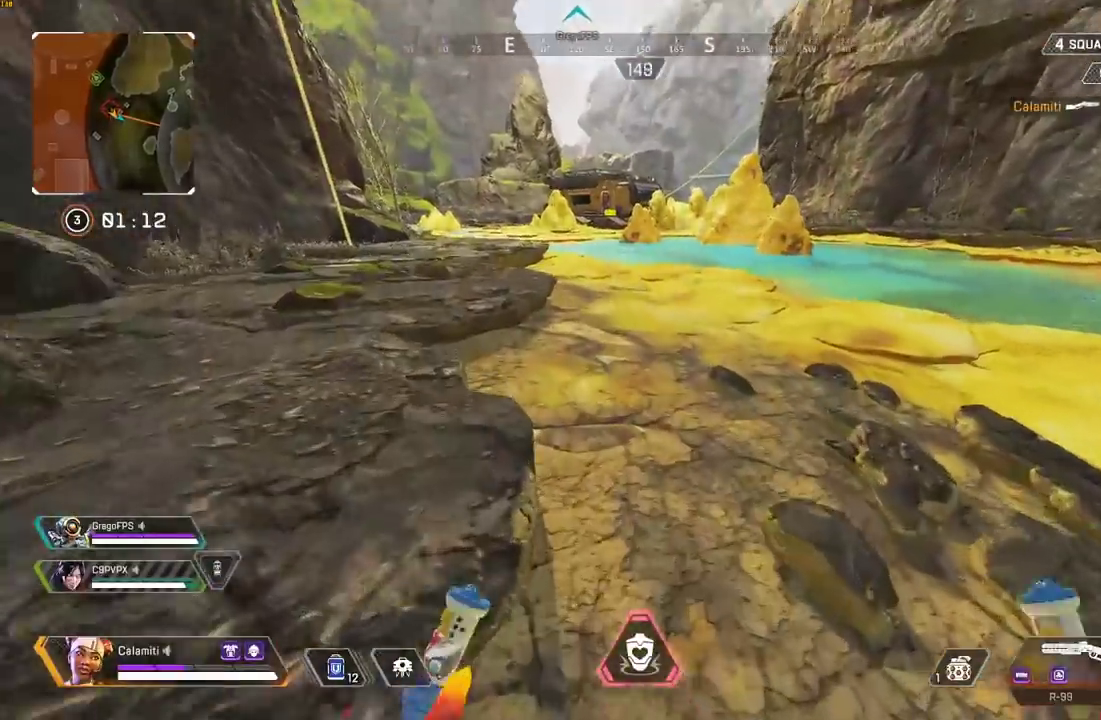
{"dt_ms": 500, "buttons": ["CIRCLE"], "left_stick": "left", "right_stick": "center", "events": [[33, "right_stick", "down-left"], [50, "CIRCLE", "down"], [150, "right_stick", "center"], [317, "CIRCLE", "up"], [350, "CROSS", "down"], [367, "left_stick", "left"], [400, "CIRCLE", "down"], [400, "CROSS", "up"]]}
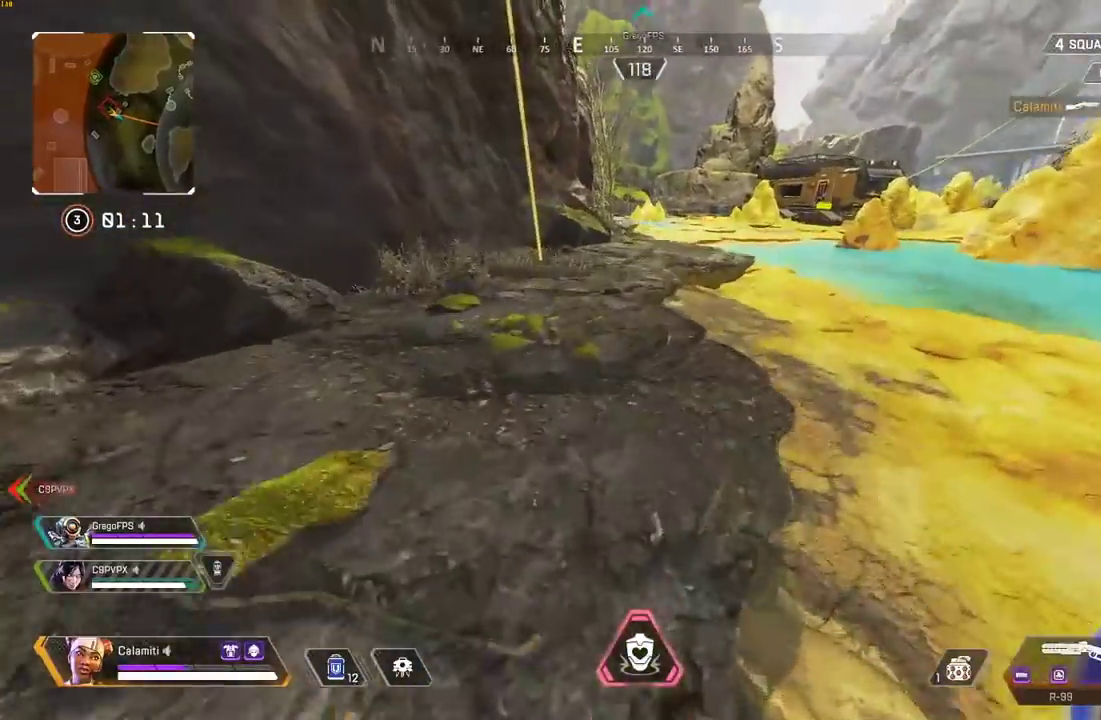
{"dt_ms": 500, "buttons": [], "left_stick": "up-left", "right_stick": "center", "events": [[100, "CIRCLE", "up"], [233, "CROSS", "down"], [300, "CROSS", "up"], [317, "left_stick", "up-left"]]}
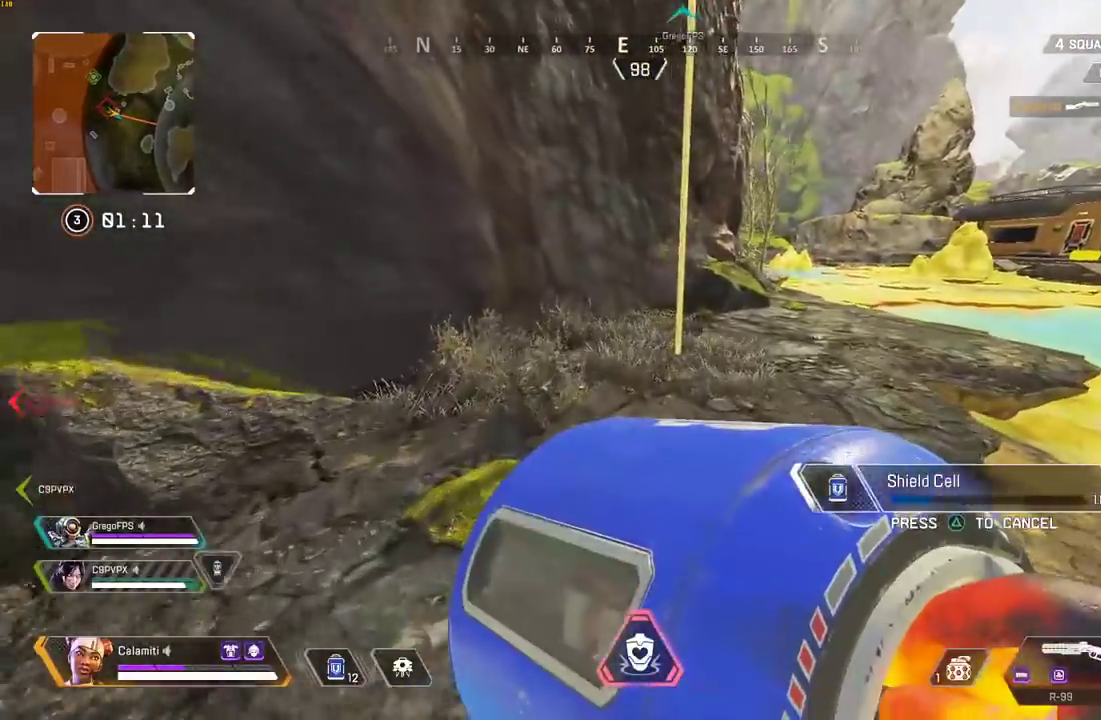
{"dt_ms": 500, "buttons": ["CIRCLE"], "left_stick": "left", "right_stick": "center", "events": [[83, "right_stick", "right"], [133, "CIRCLE", "down"], [183, "CIRCLE", "up"], [200, "CROSS", "down"], [200, "left_stick", "left"], [250, "right_stick", "center"], [300, "CIRCLE", "down"], [300, "CROSS", "up"], [383, "CIRCLE", "up"], [467, "CIRCLE", "down"]]}
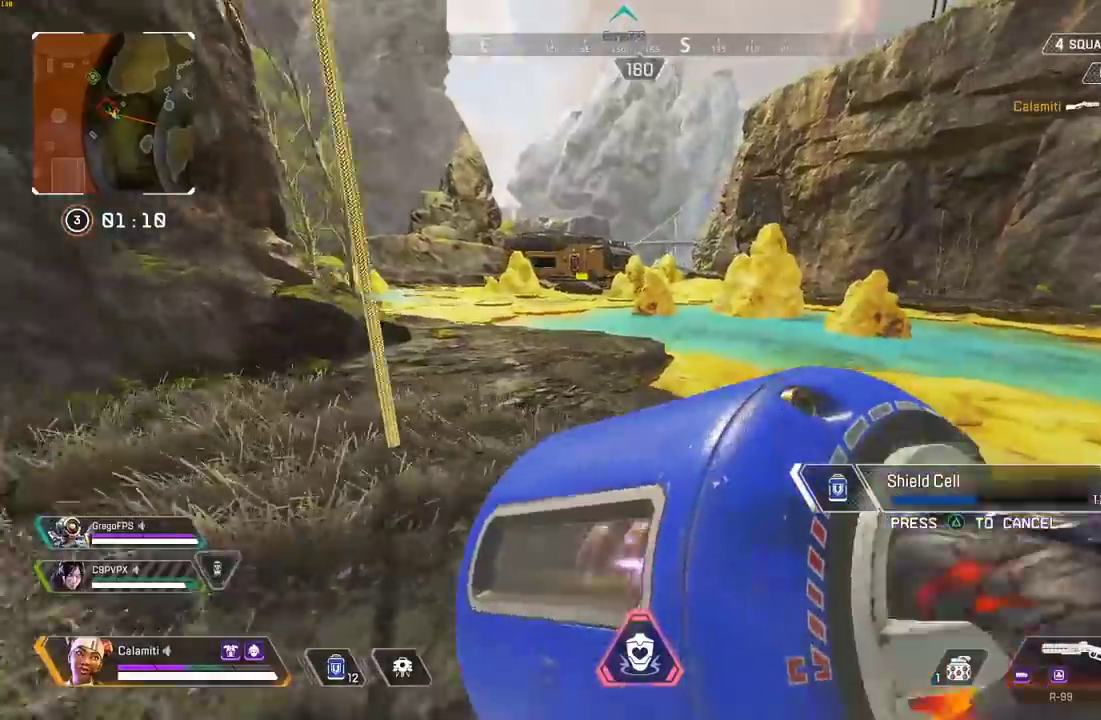
{"dt_ms": 1000, "buttons": ["CIRCLE"], "left_stick": "center", "right_stick": "center"}
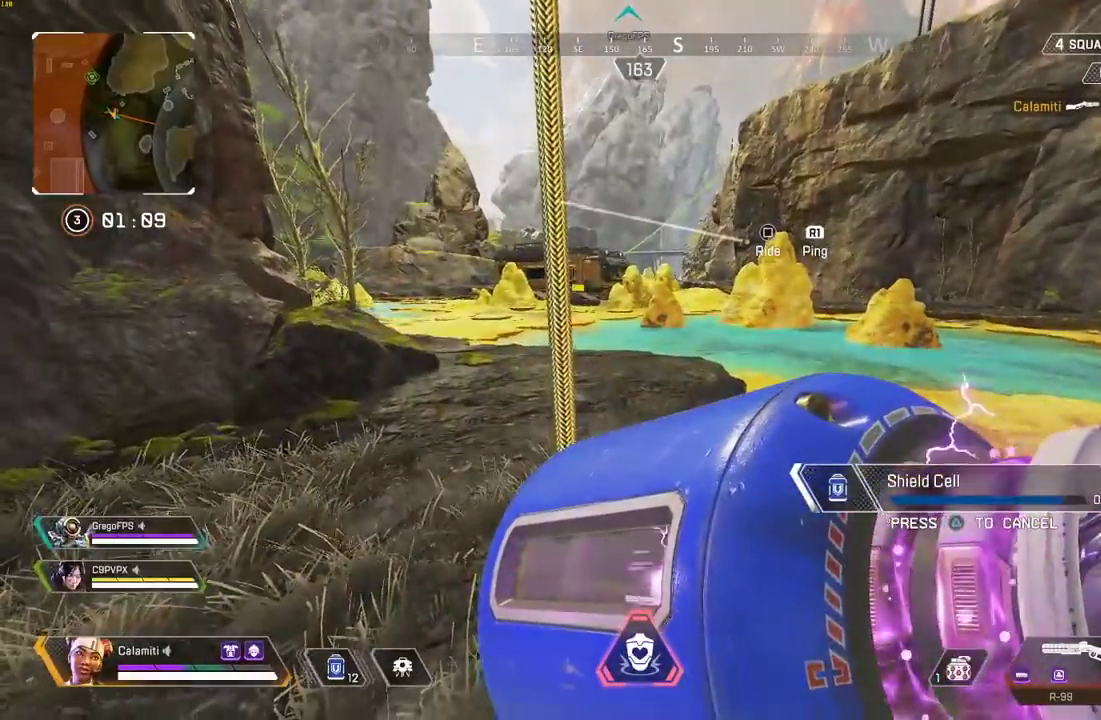
{"dt_ms": 500, "buttons": [], "left_stick": "right", "right_stick": "center", "events": [[33, "CIRCLE", "up"], [100, "CIRCLE", "down"], [117, "left_stick", "down-right"], [183, "CIRCLE", "up"], [183, "left_stick", "down"], [300, "DPAD_UP", "down"], [367, "DPAD_UP", "up"], [483, "left_stick", "right"]]}
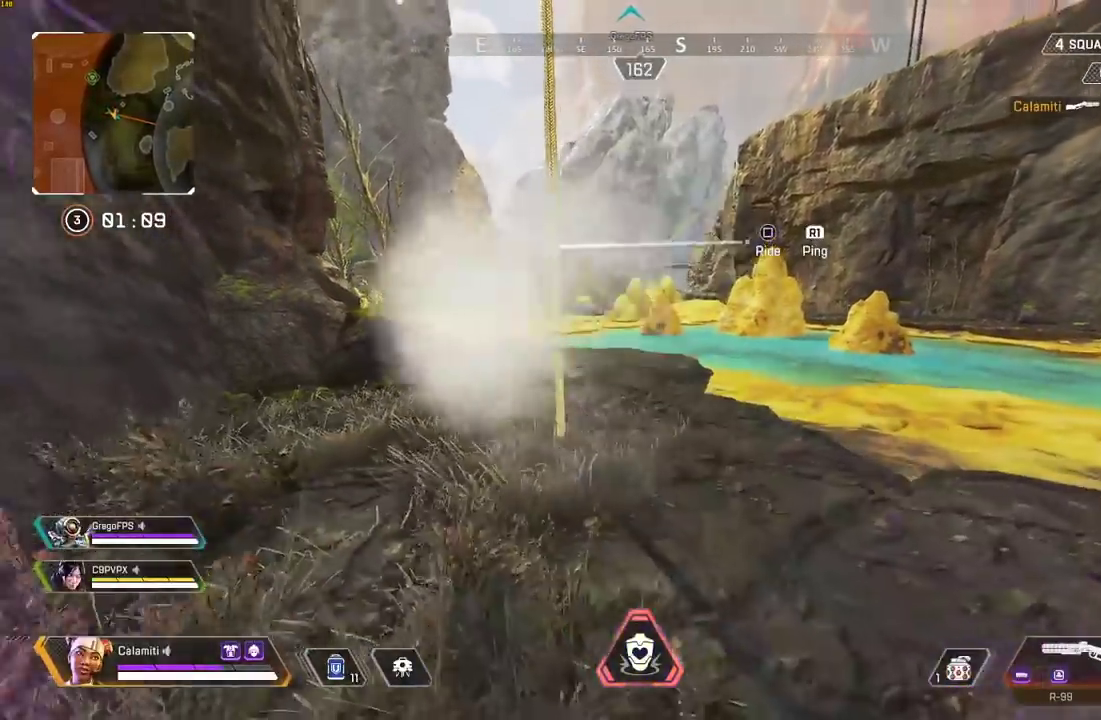
{"dt_ms": 500, "buttons": ["DPAD_UP"], "left_stick": "up-left", "right_stick": "center"}
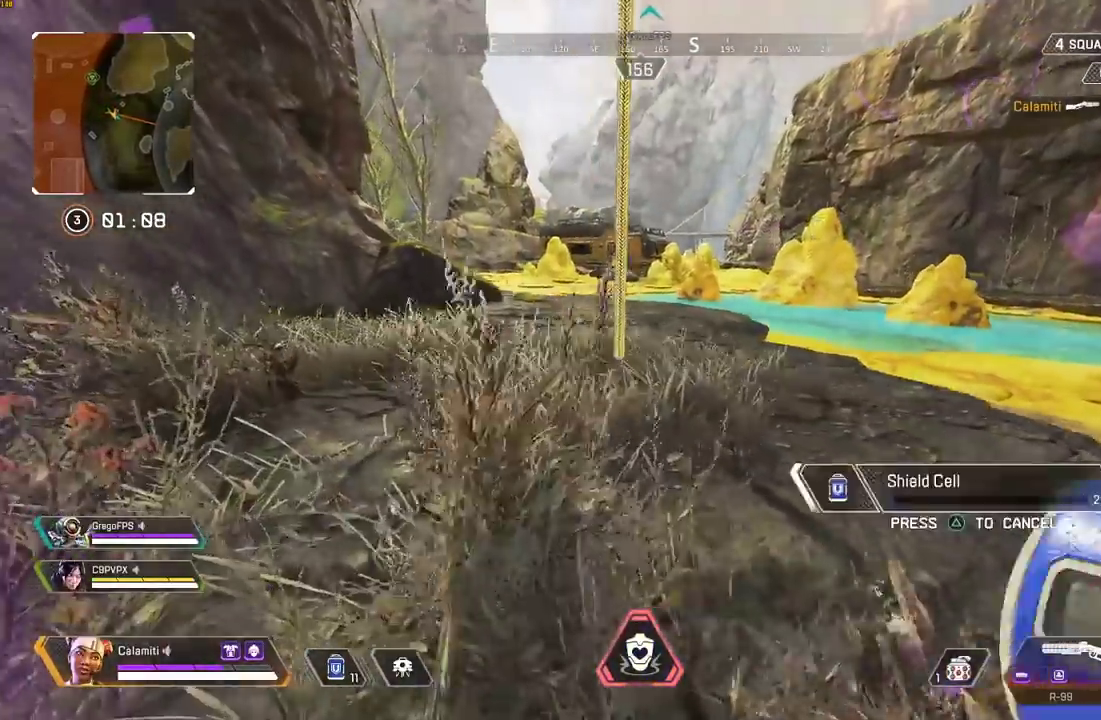
{"dt_ms": 500, "buttons": [], "left_stick": "up", "right_stick": "center", "events": [[33, "right_stick", "left"], [100, "left_stick", "up"], [200, "right_stick", "right"], [317, "right_stick", "center"], [333, "DPAD_UP", "up"], [400, "CROSS", "down"], [467, "CROSS", "up"]]}
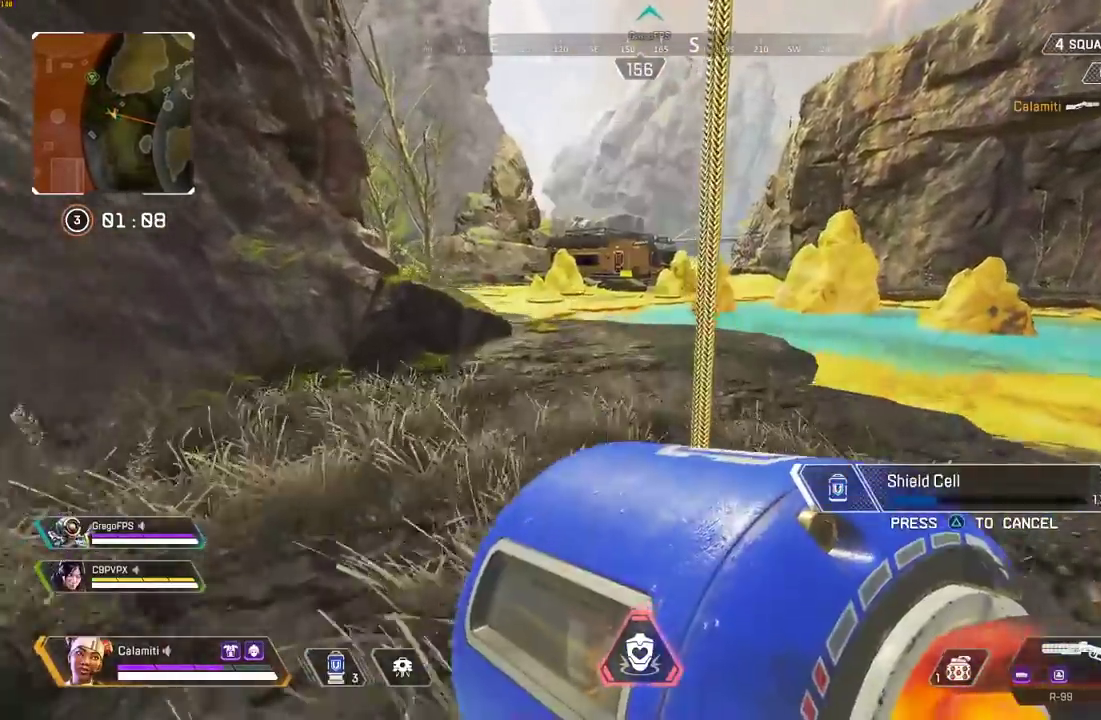
{"dt_ms": 500, "buttons": [], "left_stick": "up-right", "right_stick": "center", "events": [[33, "CIRCLE", "down"], [100, "left_stick", "right"], [117, "CIRCLE", "up"], [183, "CIRCLE", "down"], [267, "CIRCLE", "up"], [283, "right_stick", "right"], [367, "CIRCLE", "down"], [417, "left_stick", "up-right"], [450, "CIRCLE", "up"], [483, "right_stick", "center"]]}
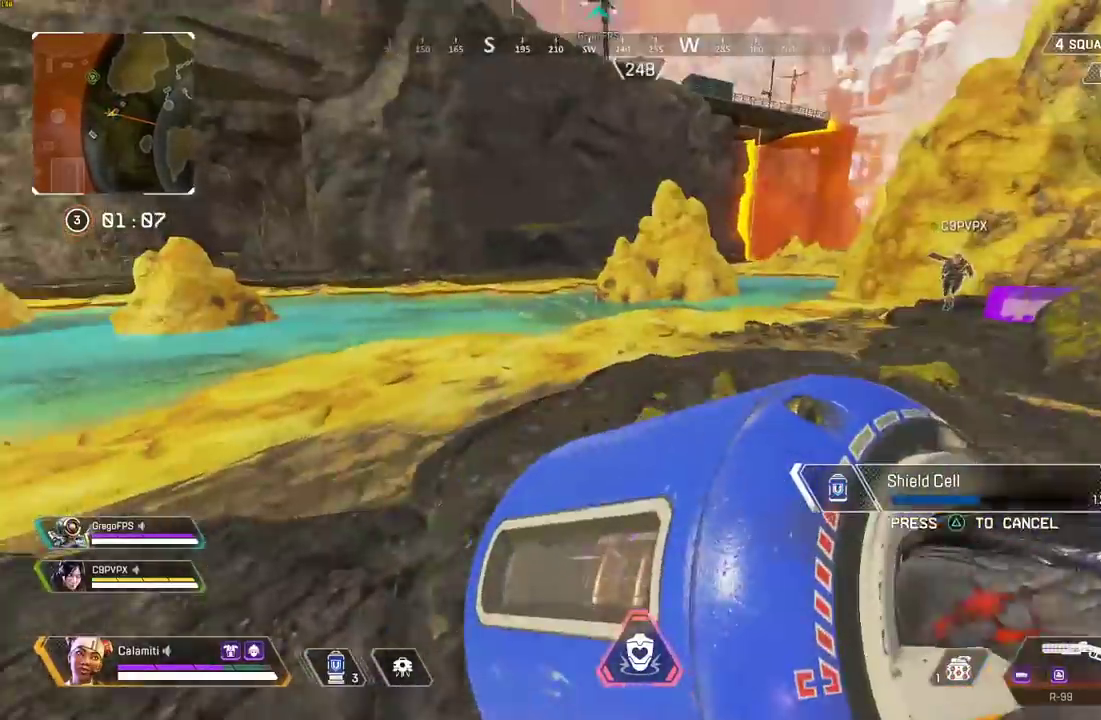
{"dt_ms": 500, "buttons": [], "left_stick": "up-left", "right_stick": "center", "events": [[33, "CIRCLE", "down"], [100, "CIRCLE", "up"], [117, "right_stick", "left"], [233, "CIRCLE", "down"], [267, "left_stick", "right"], [300, "CIRCLE", "up"], [367, "left_stick", "center"], [383, "CIRCLE", "down"], [400, "right_stick", "center"], [450, "CIRCLE", "up"], [483, "left_stick", "up-left"]]}
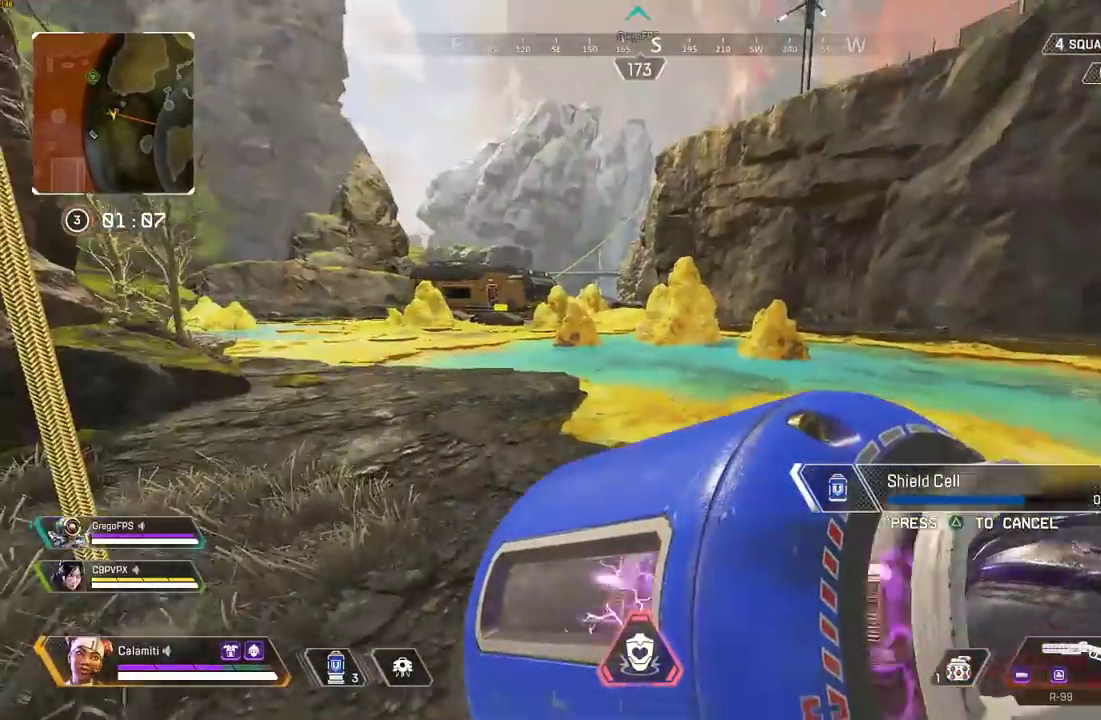
{"dt_ms": 500, "buttons": ["CIRCLE"], "left_stick": "up-left", "right_stick": "center", "events": [[83, "CIRCLE", "down"], [167, "CIRCLE", "up"], [300, "left_stick", "left"], [333, "CIRCLE", "down"], [417, "CIRCLE", "up"], [483, "left_stick", "up-left"], [500, "CIRCLE", "down"]]}
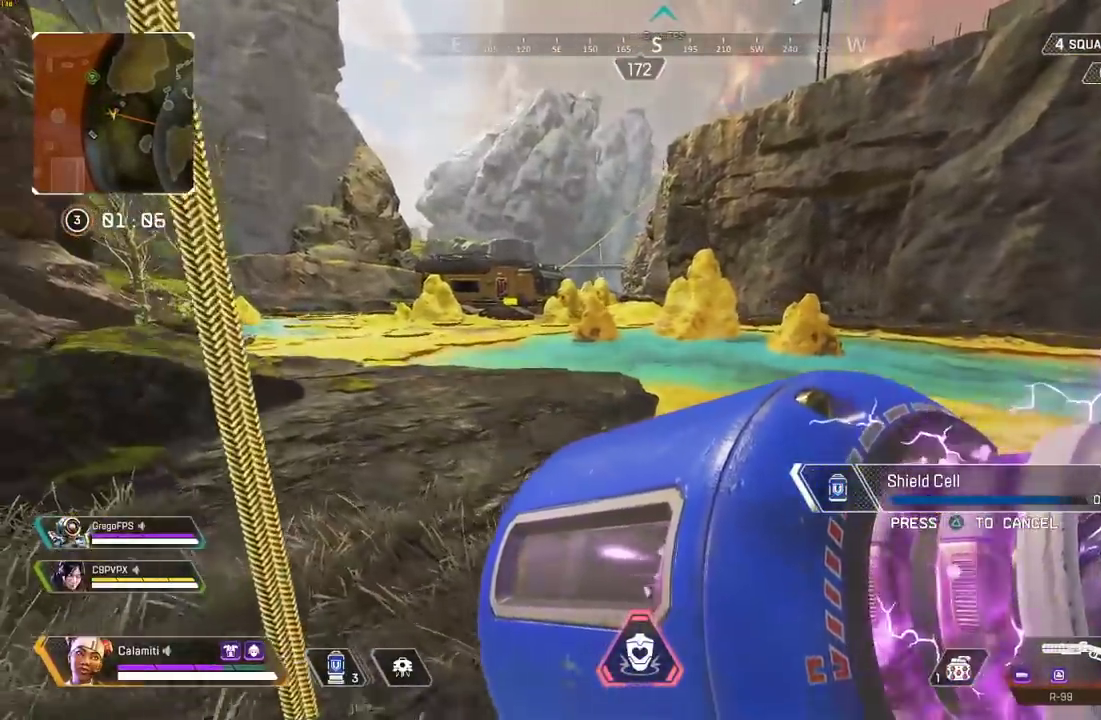
{"dt_ms": 500, "buttons": [], "left_stick": "down-left", "right_stick": "left", "events": [[83, "CIRCLE", "up"], [83, "left_stick", "up"], [100, "right_stick", "right"], [317, "right_stick", "center"], [367, "right_stick", "left"], [417, "left_stick", "center"], [483, "left_stick", "down-left"]]}
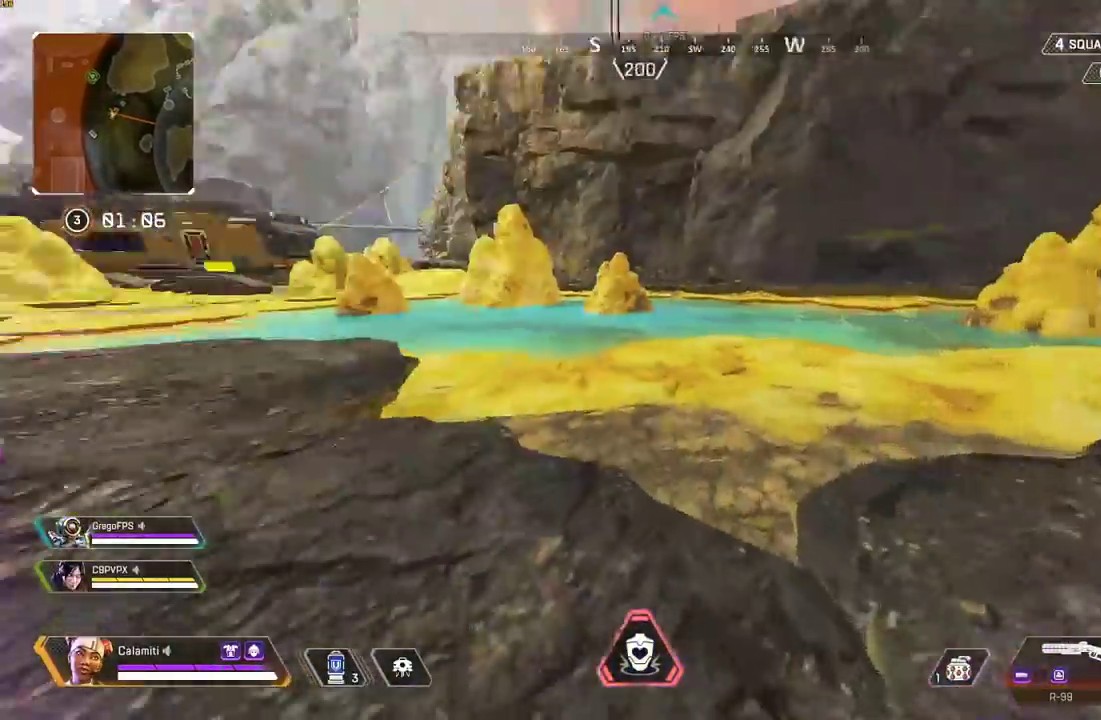
{"dt_ms": 500, "buttons": ["SQUARE"], "left_stick": "up-left", "right_stick": "left", "events": [[17, "left_stick", "left"], [50, "CROSS", "down"], [133, "CROSS", "up"], [133, "left_stick", "up-left"], [200, "right_stick", "up"], [233, "SQUARE", "down"], [300, "L3", "down"], [400, "right_stick", "left"], [483, "L3", "up"]]}